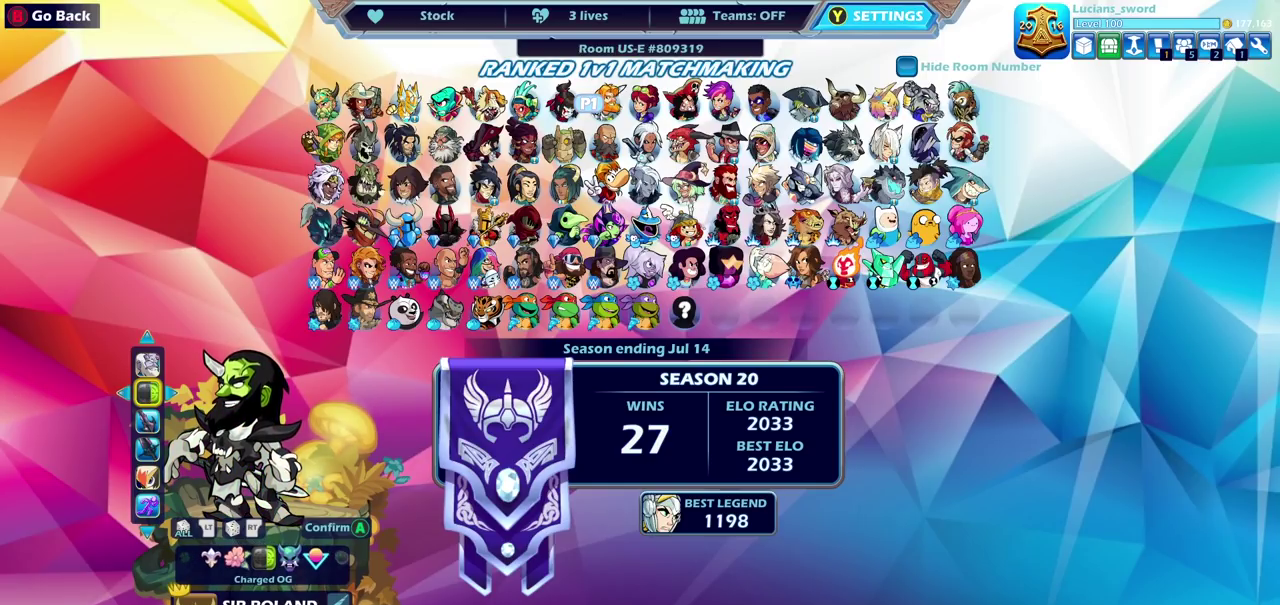
Gameplay with a controller (PlayStation layout); each line is a JSON object with the inputs held at the frame after it (dt_ms = milliseconds from this image to that frame). "events" lists button and stick changes between this image and that frame as [ms after this image, input, new state], when the widget could be followed in between. Not read: L1 R1.
{"dt_ms": 500, "buttons": [], "left_stick": "center", "right_stick": "center", "events": []}
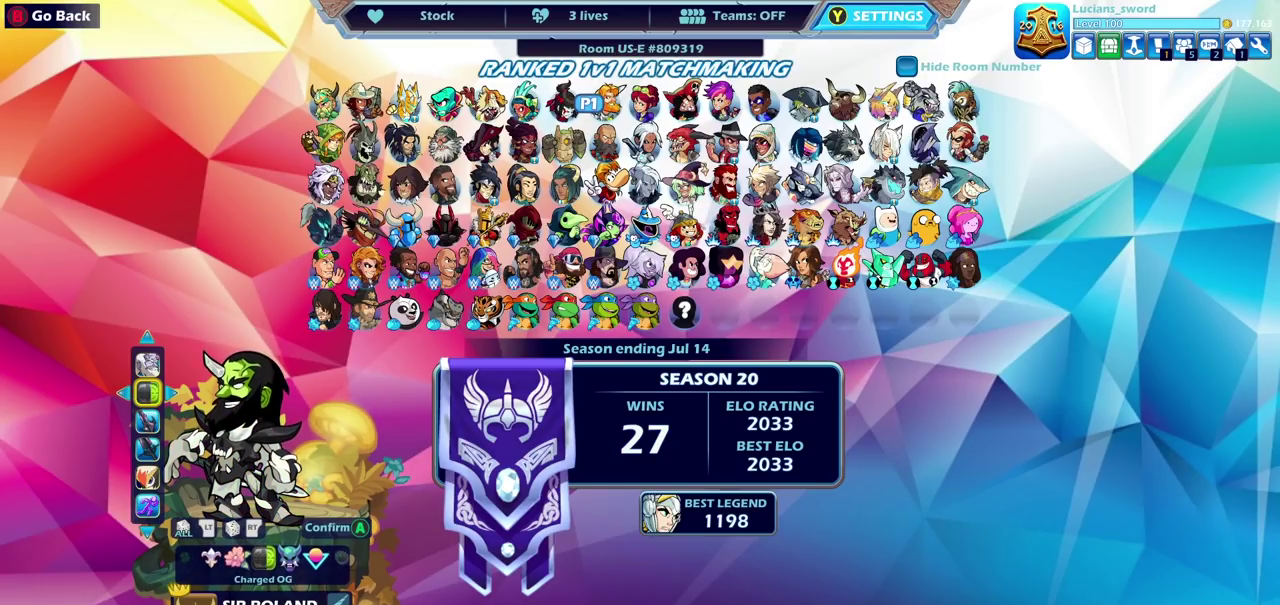
{"dt_ms": 500, "buttons": [], "left_stick": "center", "right_stick": "center", "events": []}
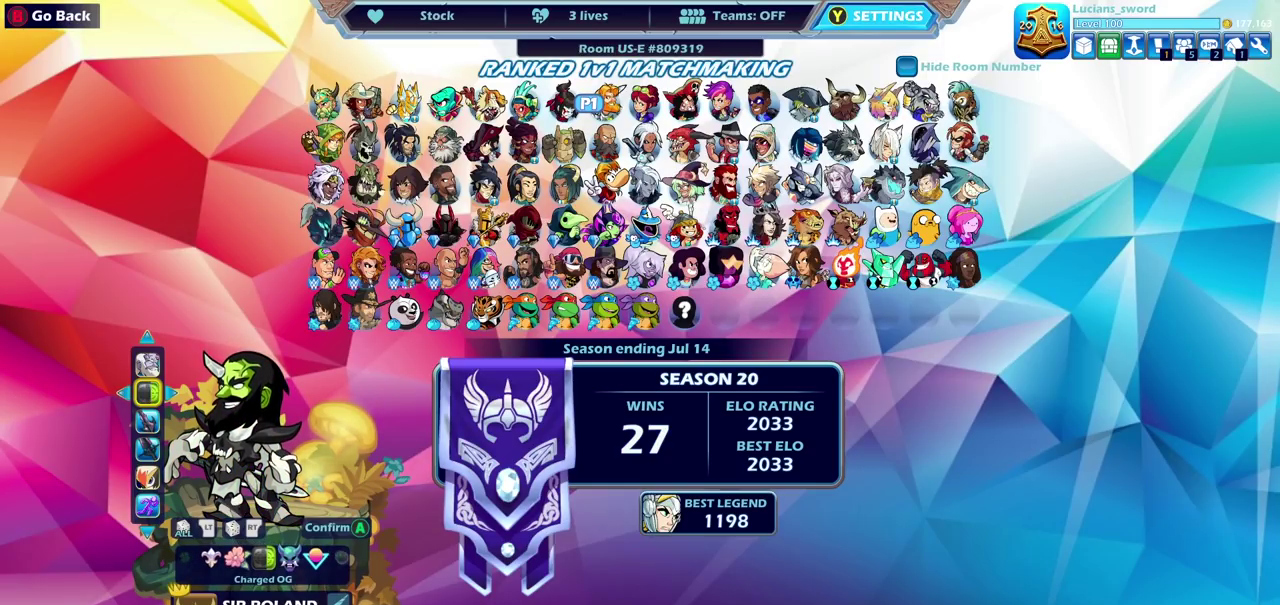
{"dt_ms": 500, "buttons": [], "left_stick": "center", "right_stick": "center", "events": []}
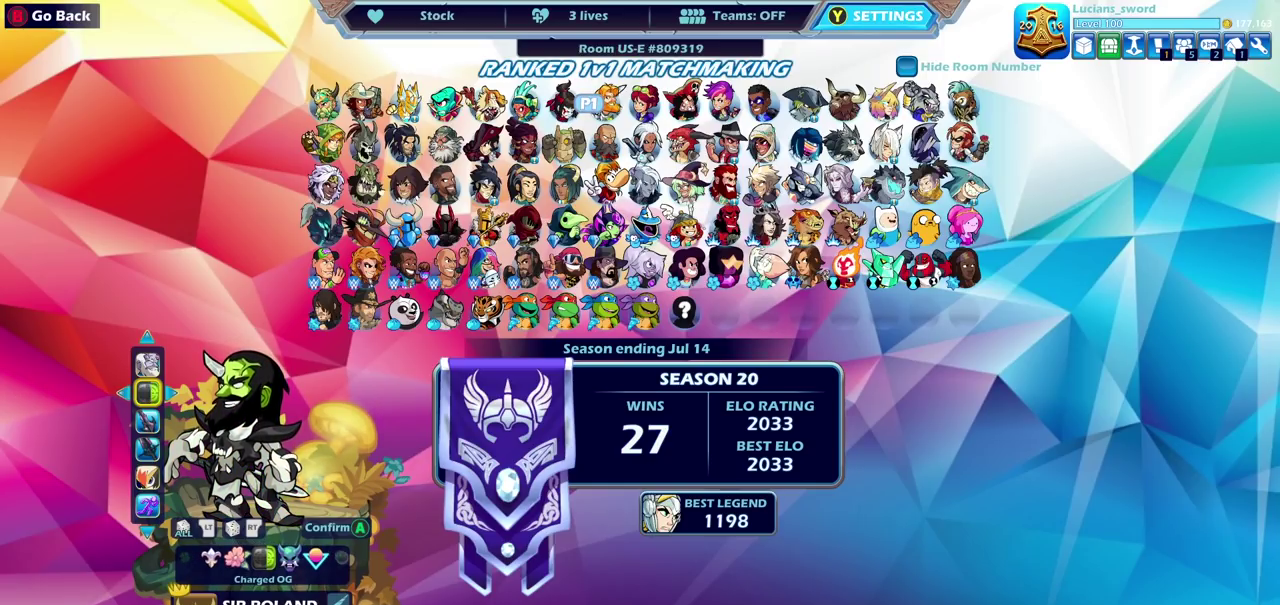
{"dt_ms": 600, "buttons": ["DPAD_LEFT"], "left_stick": "center", "right_stick": "center", "events": [[517, "DPAD_LEFT", "down"]]}
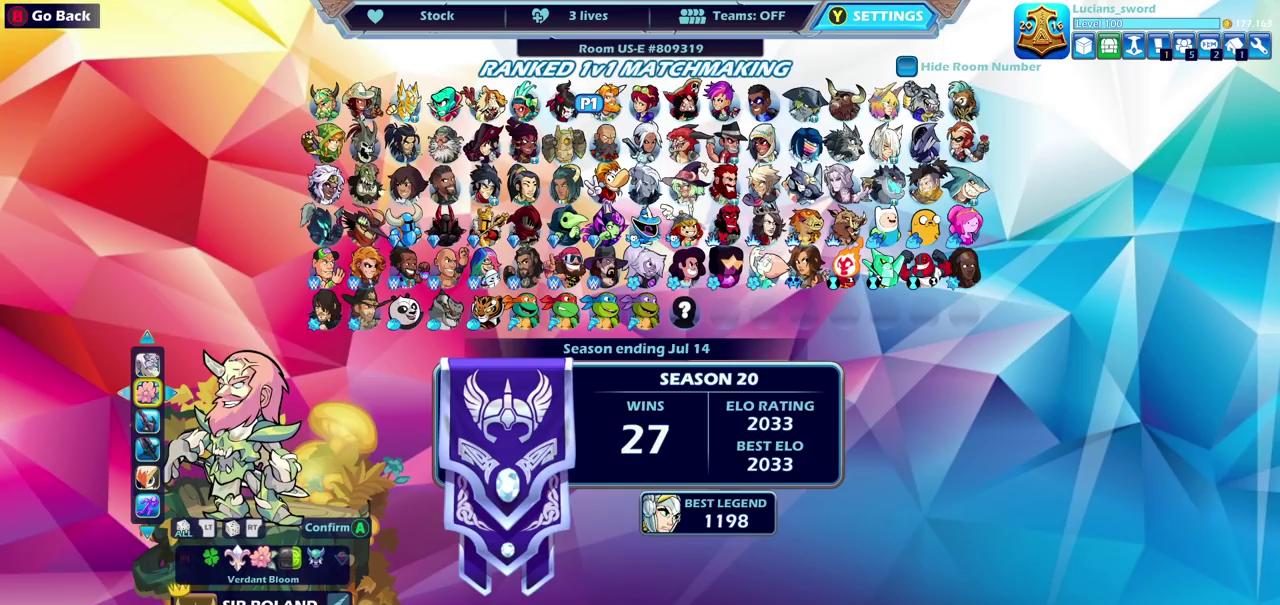
{"dt_ms": 400, "buttons": [], "left_stick": "center", "right_stick": "center", "events": [[67, "DPAD_LEFT", "up"]]}
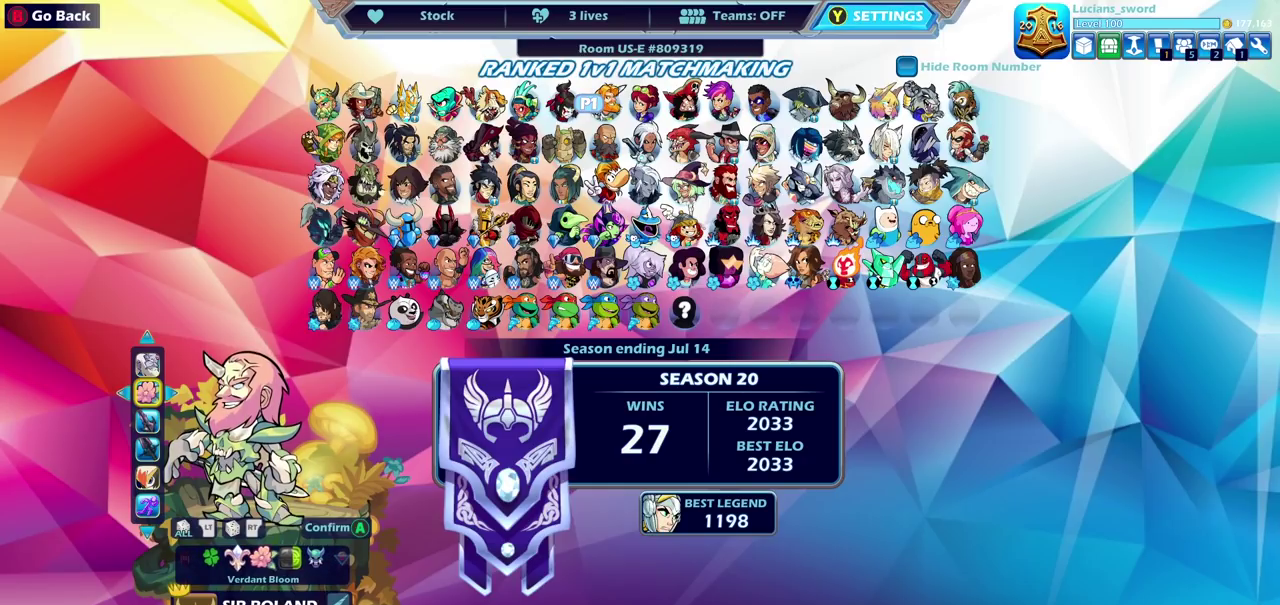
{"dt_ms": 500, "buttons": ["DPAD_RIGHT"], "left_stick": "center", "right_stick": "center", "events": [[167, "DPAD_RIGHT", "down"], [267, "DPAD_RIGHT", "up"], [350, "DPAD_RIGHT", "down"], [433, "DPAD_RIGHT", "up"], [500, "DPAD_RIGHT", "down"]]}
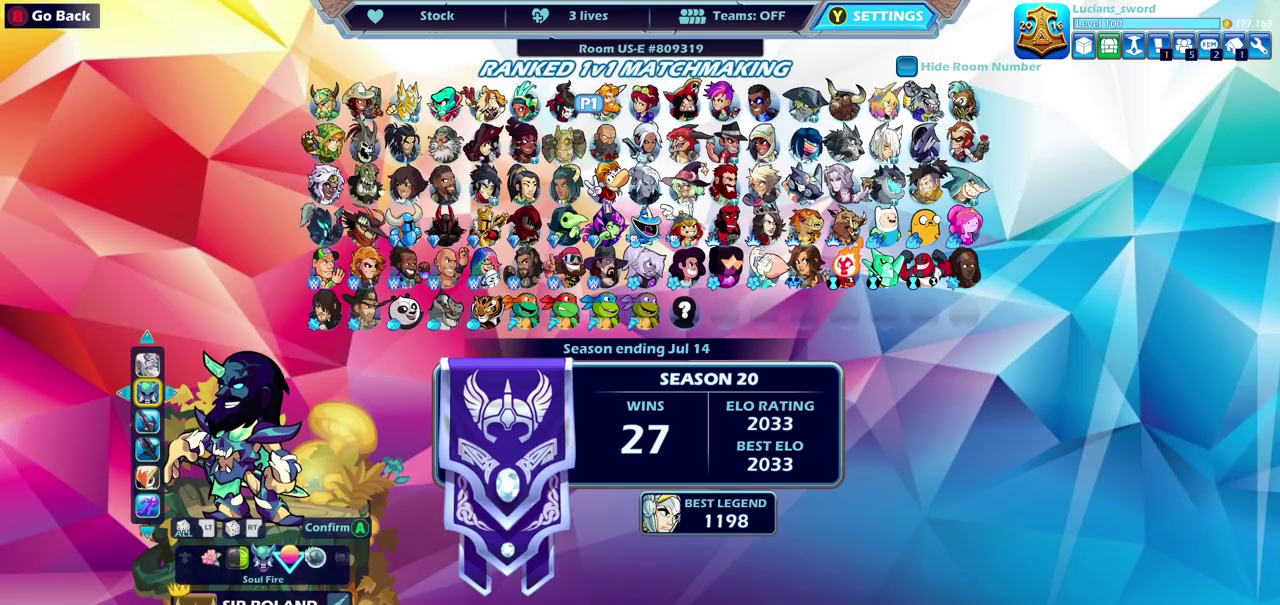
{"dt_ms": 400, "buttons": [], "left_stick": "center", "right_stick": "center", "events": [[83, "DPAD_RIGHT", "up"], [150, "DPAD_RIGHT", "down"], [233, "DPAD_RIGHT", "up"], [300, "DPAD_RIGHT", "down"], [400, "DPAD_RIGHT", "up"]]}
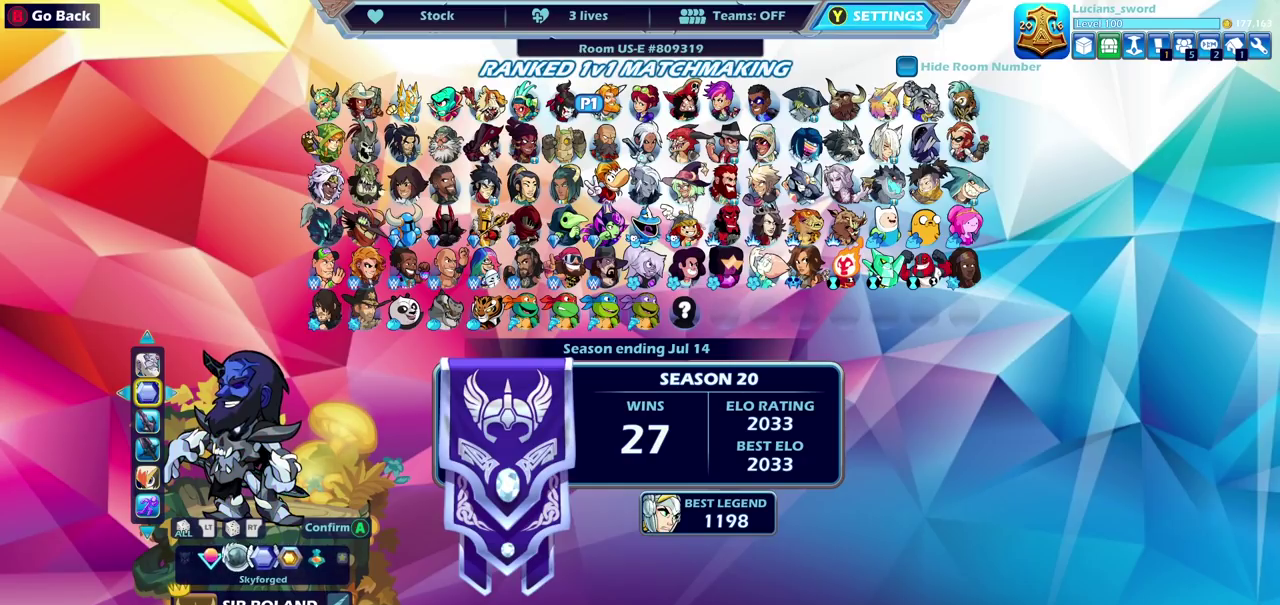
{"dt_ms": 600, "buttons": ["DPAD_RIGHT"], "left_stick": "center", "right_stick": "center", "events": [[67, "DPAD_RIGHT", "down"], [150, "DPAD_RIGHT", "up"], [333, "DPAD_RIGHT", "down"], [450, "DPAD_RIGHT", "up"], [583, "DPAD_RIGHT", "down"]]}
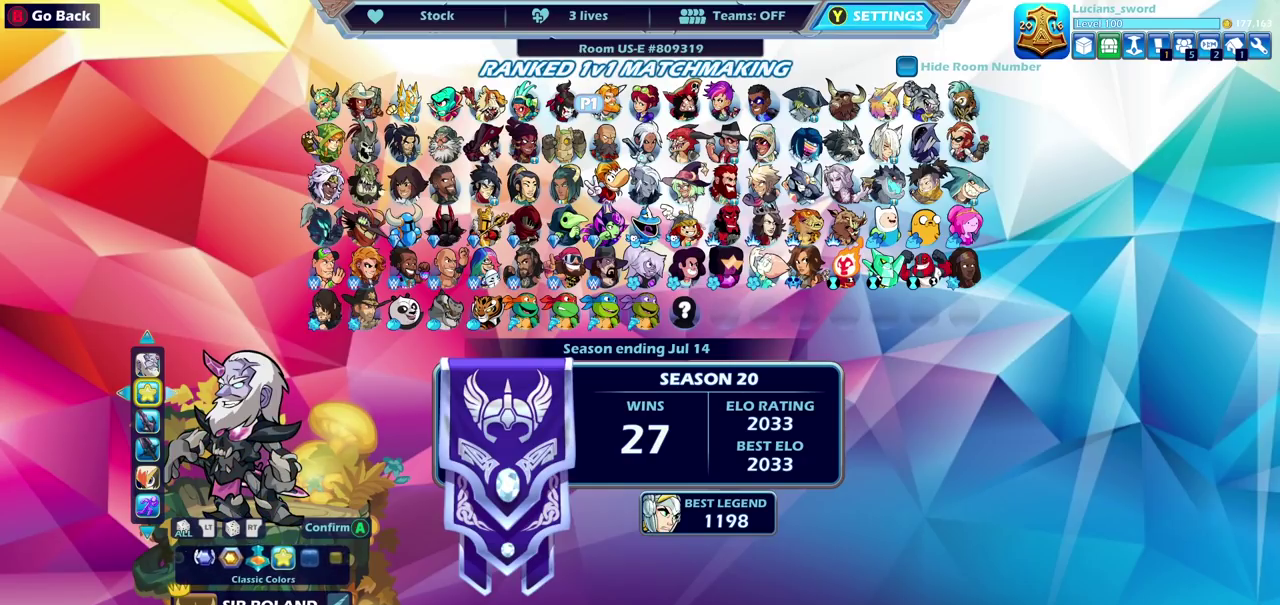
{"dt_ms": 700, "buttons": ["CROSS"], "left_stick": "center", "right_stick": "center", "events": [[133, "DPAD_RIGHT", "up"], [617, "CROSS", "down"]]}
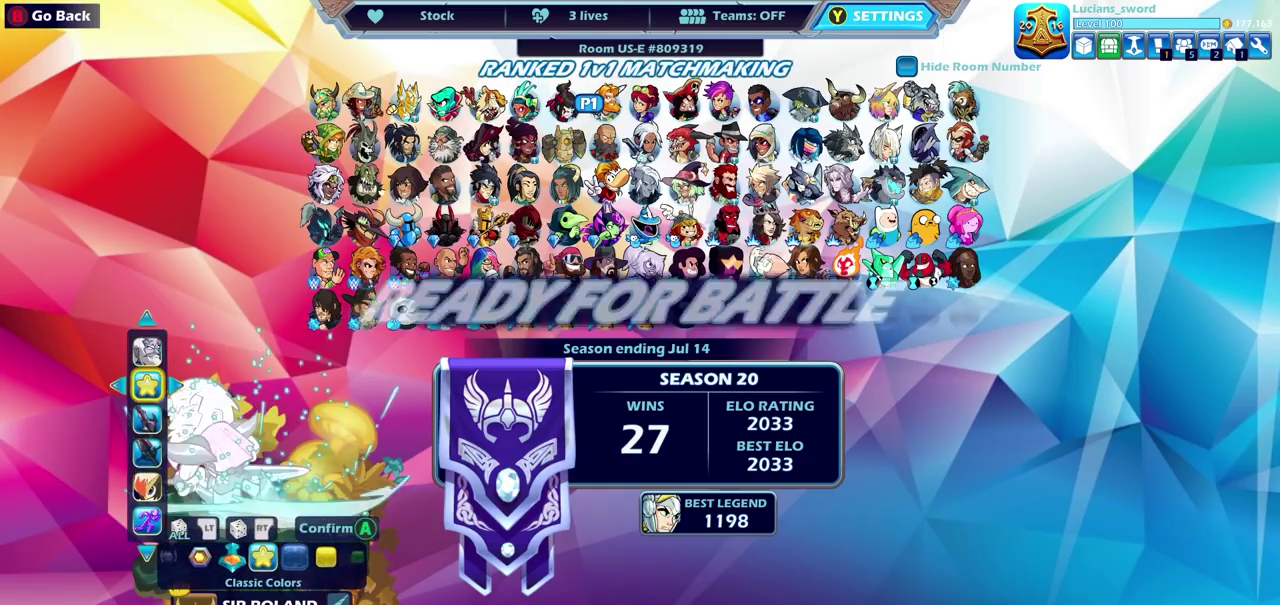
{"dt_ms": 300, "buttons": [], "left_stick": "center", "right_stick": "center", "events": [[17, "CROSS", "up"]]}
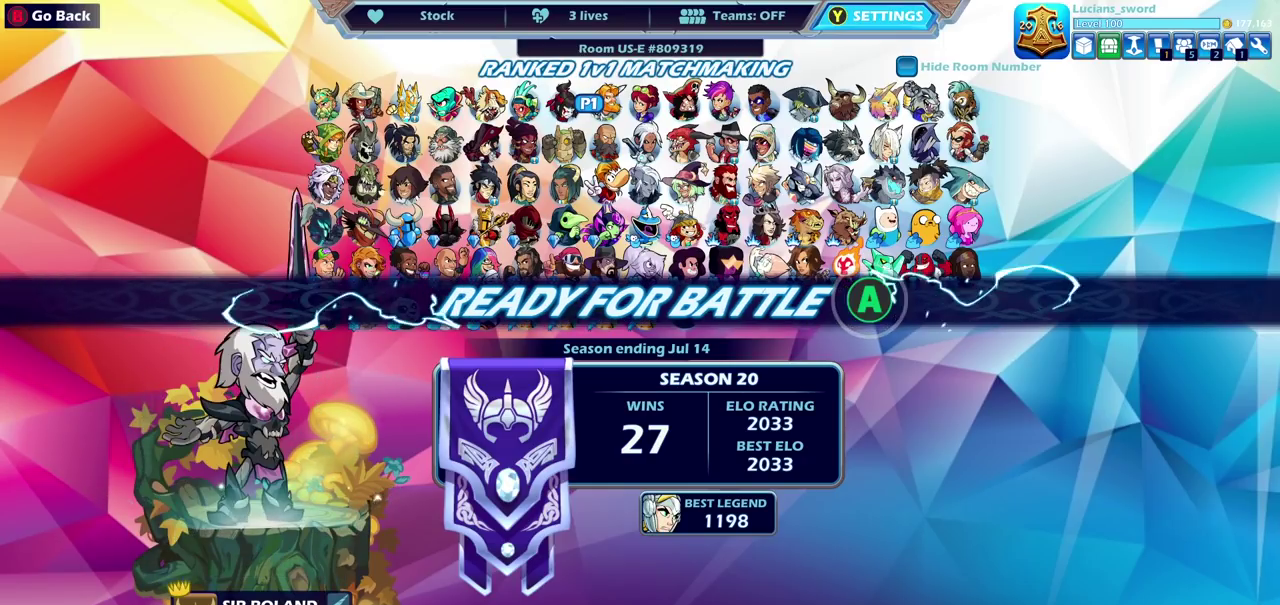
{"dt_ms": 500, "buttons": [], "left_stick": "center", "right_stick": "center", "events": []}
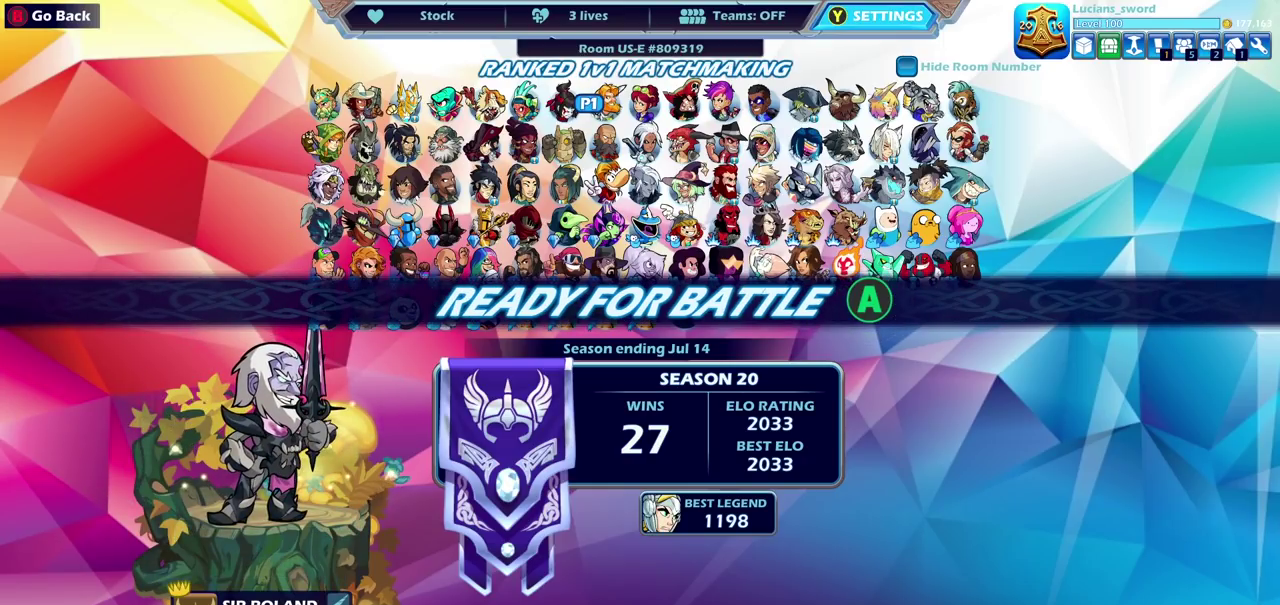
{"dt_ms": 500, "buttons": [], "left_stick": "center", "right_stick": "center", "events": []}
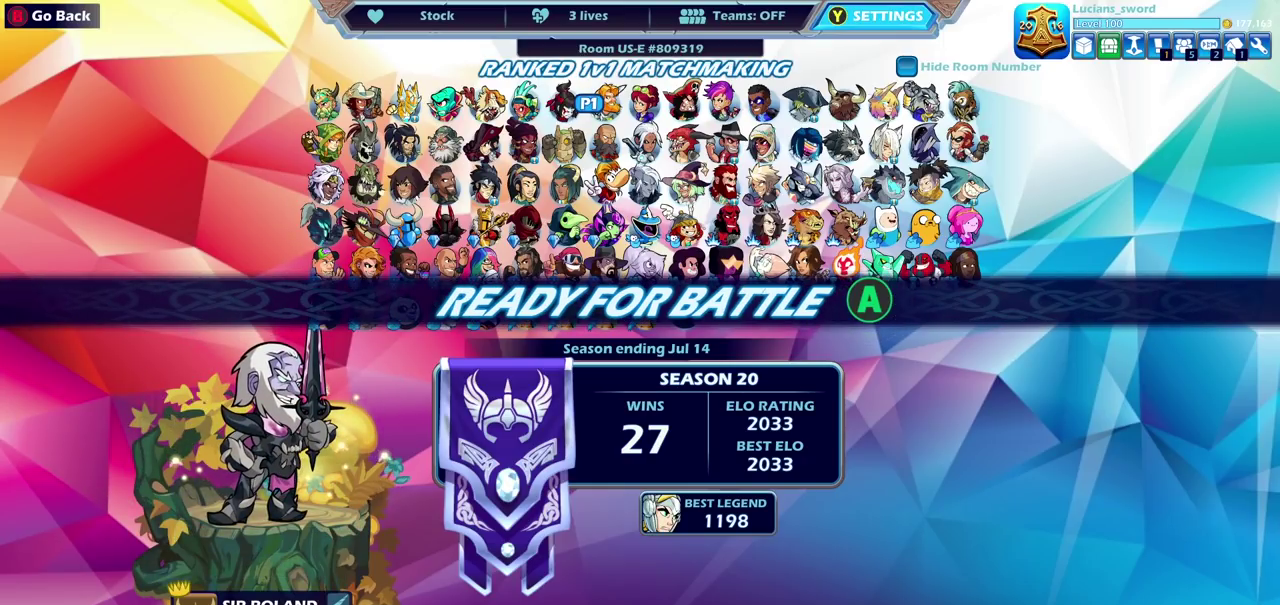
{"dt_ms": 500, "buttons": [], "left_stick": "center", "right_stick": "center", "events": []}
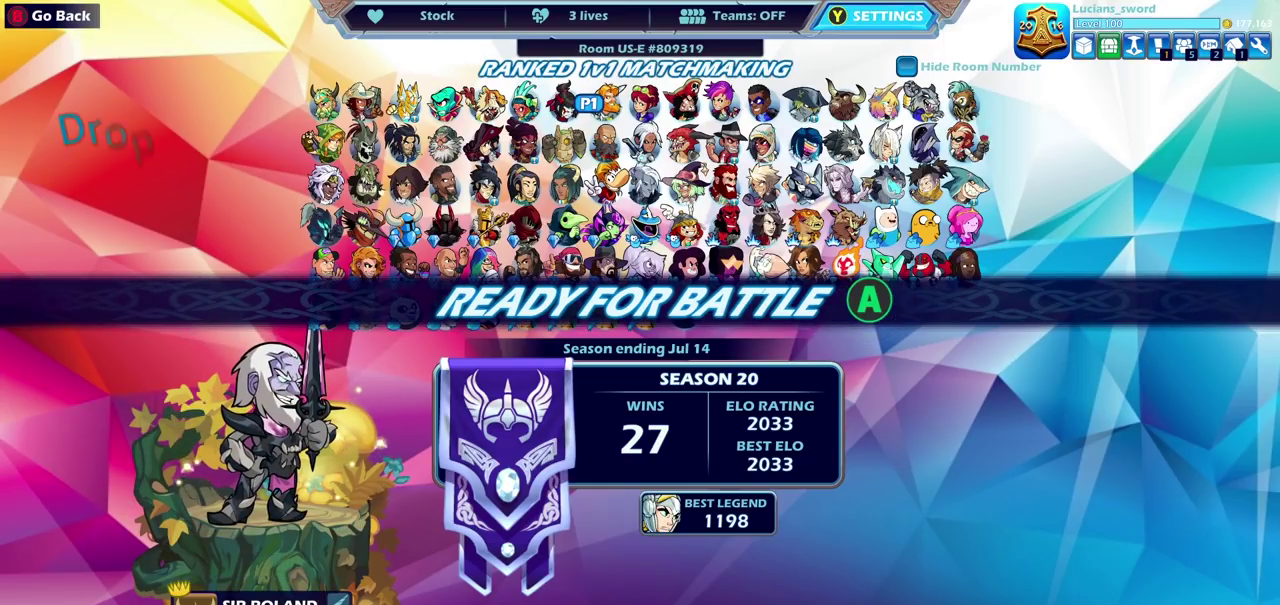
{"dt_ms": 500, "buttons": [], "left_stick": "center", "right_stick": "center", "events": []}
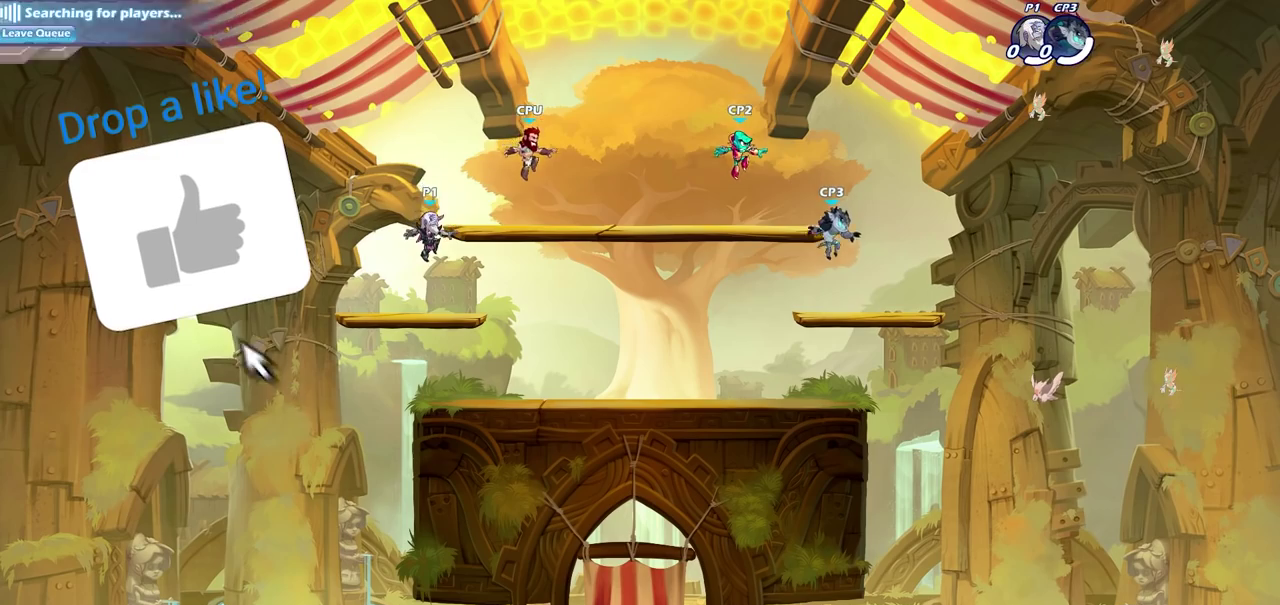
{"dt_ms": 600, "buttons": ["CROSS", "R2"], "left_stick": "up-left", "right_stick": "center", "events": [[350, "left_stick", "up-left"], [517, "R2", "down"], [533, "CROSS", "down"]]}
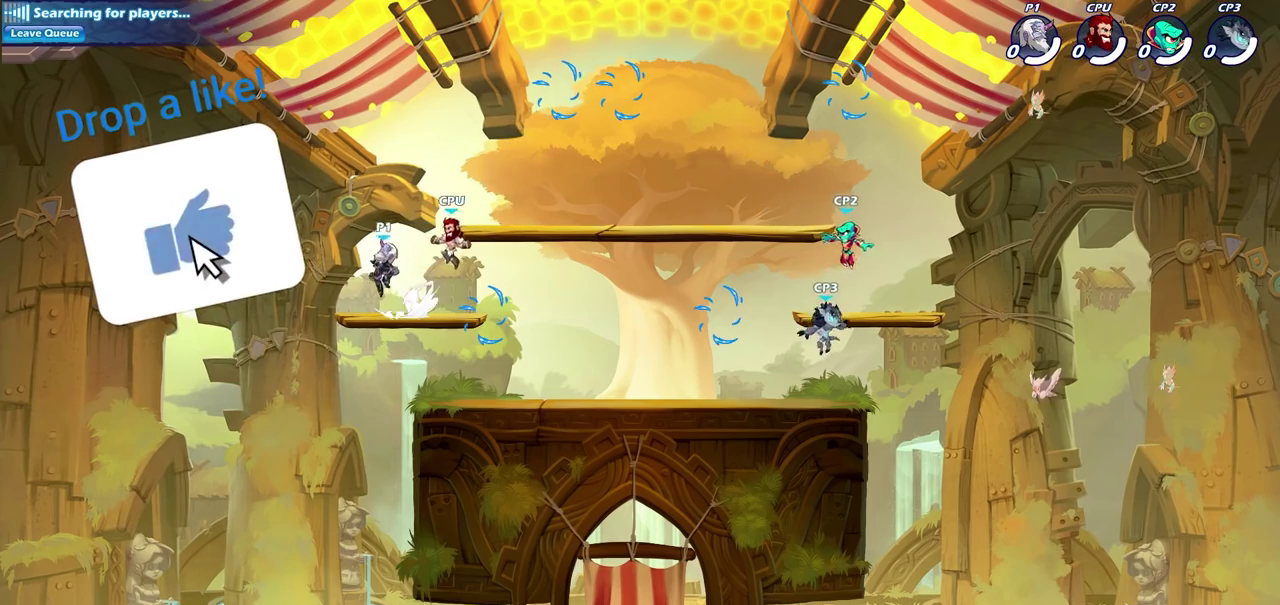
{"dt_ms": 400, "buttons": [], "left_stick": "right", "right_stick": "center", "events": [[50, "CROSS", "up"], [83, "R2", "up"], [100, "left_stick", "right"], [150, "R2", "down"], [367, "R2", "up"]]}
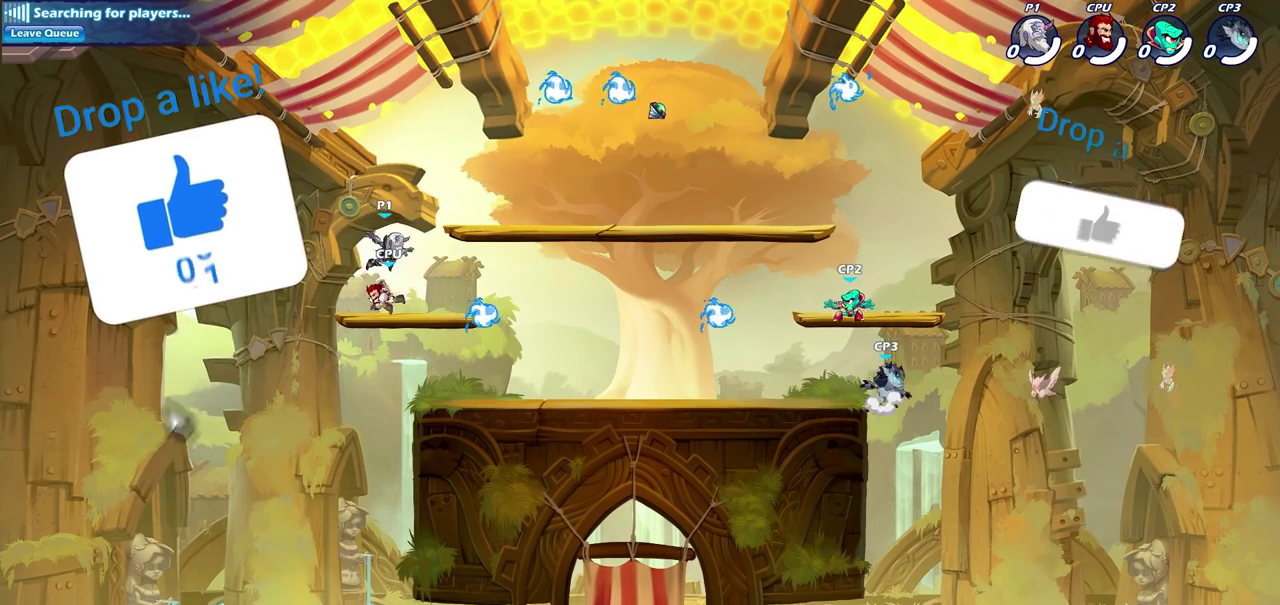
{"dt_ms": 500, "buttons": [], "left_stick": "right", "right_stick": "center", "events": [[50, "left_stick", "down-right"], [500, "left_stick", "right"]]}
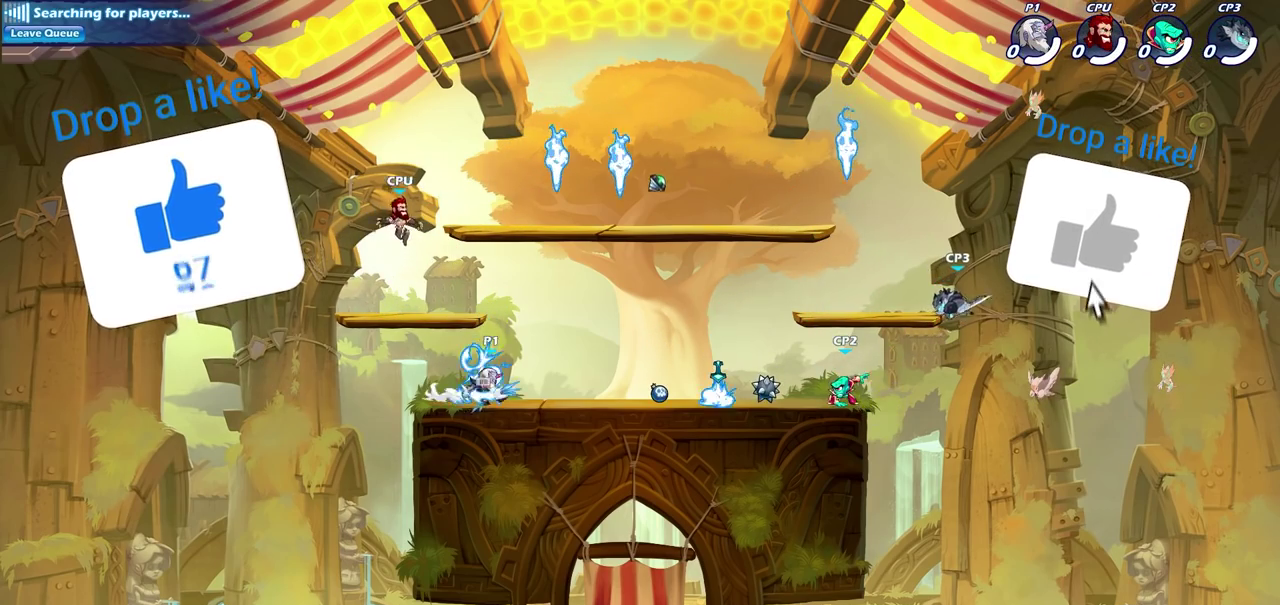
{"dt_ms": 400, "buttons": [], "left_stick": "right", "right_stick": "center", "events": [[117, "R2", "down"], [167, "CROSS", "down"], [300, "R2", "up"], [317, "CROSS", "up"]]}
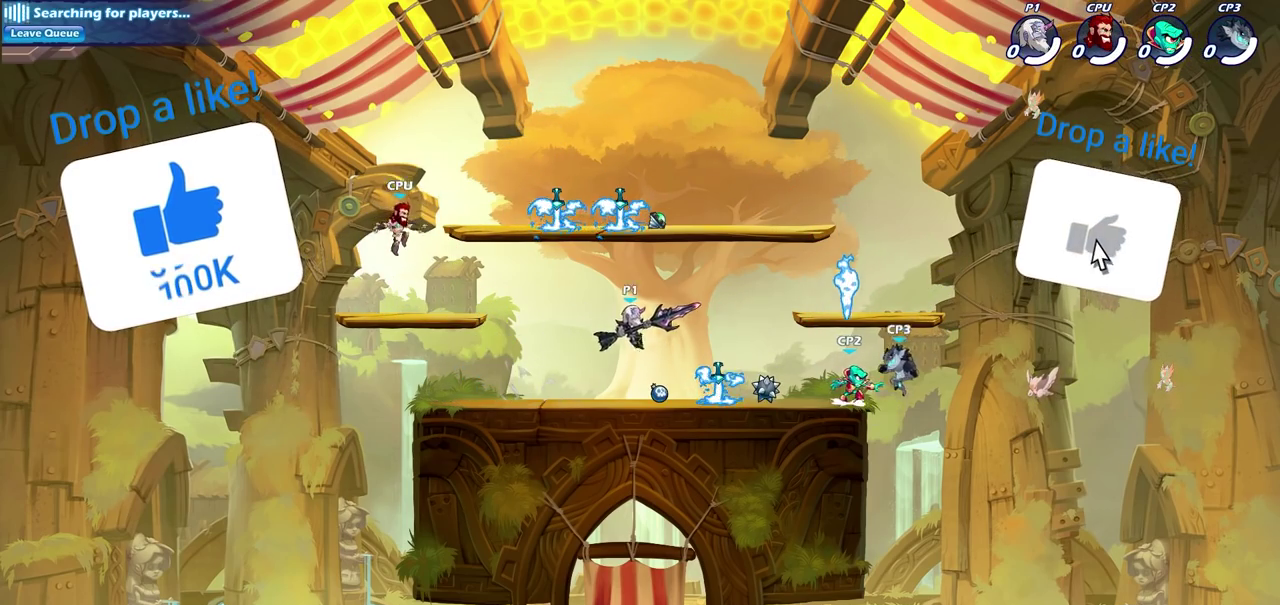
{"dt_ms": 600, "buttons": [], "left_stick": "center", "right_stick": "center", "events": [[250, "left_stick", "up-left"], [350, "CIRCLE", "down"], [383, "left_stick", "center"], [467, "CIRCLE", "up"]]}
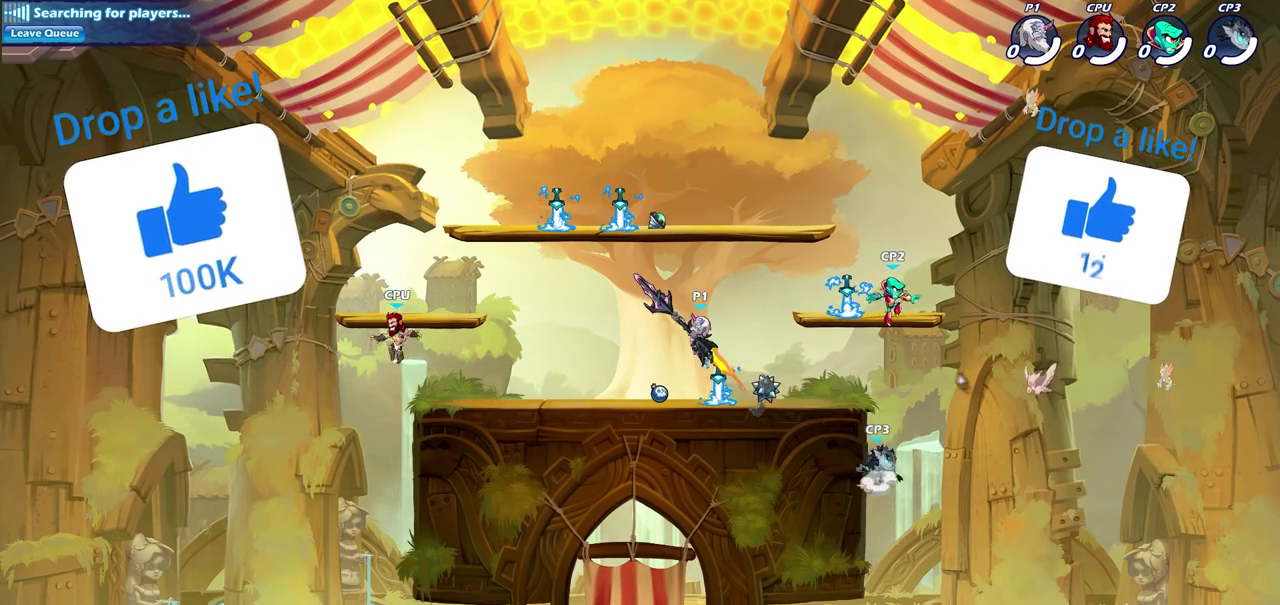
{"dt_ms": 600, "buttons": [], "left_stick": "left", "right_stick": "center", "events": [[250, "left_stick", "left"], [350, "SQUARE", "down"], [483, "SQUARE", "up"]]}
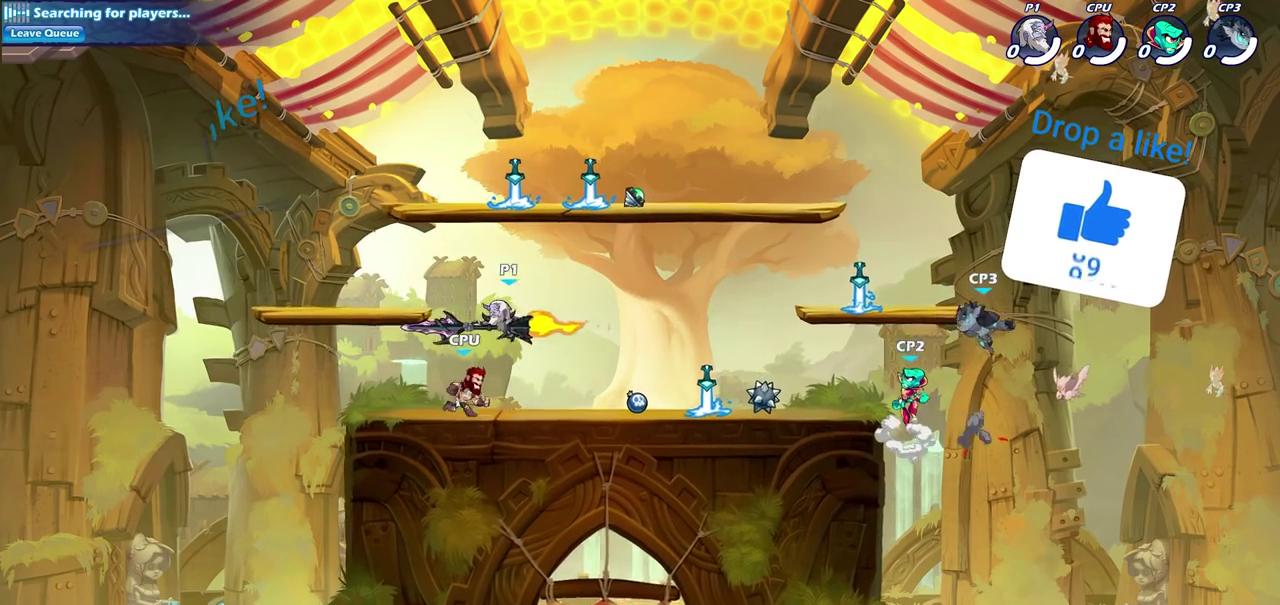
{"dt_ms": 400, "buttons": [], "left_stick": "right", "right_stick": "center", "events": [[50, "left_stick", "center"], [233, "left_stick", "right"]]}
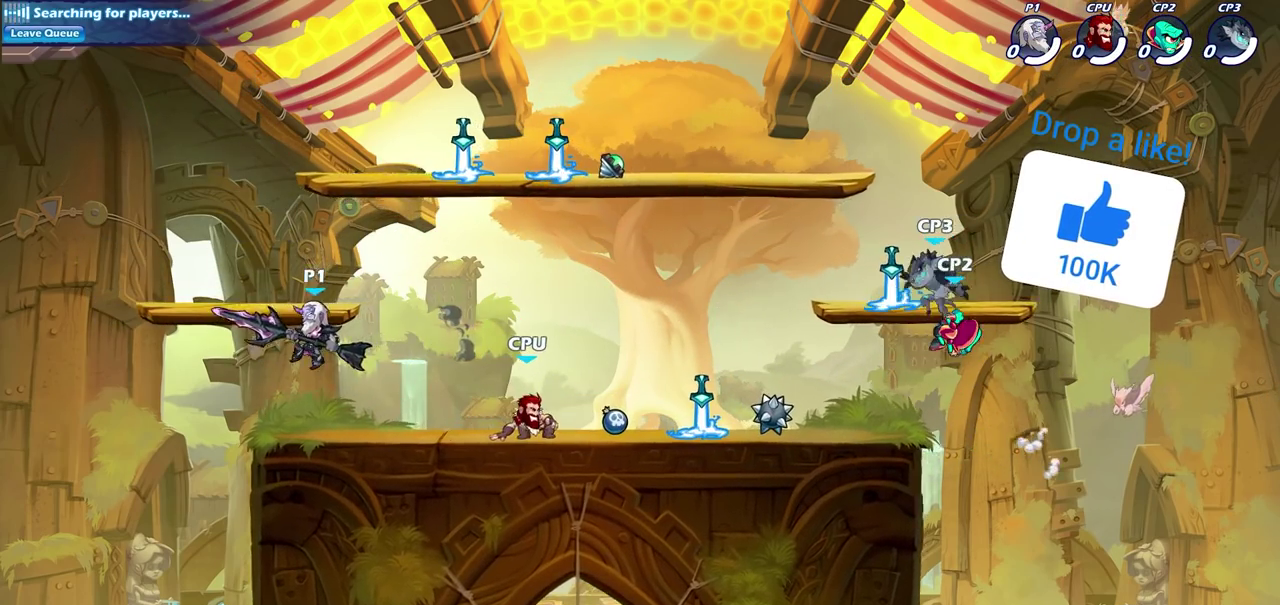
{"dt_ms": 300, "buttons": ["CROSS"], "left_stick": "right", "right_stick": "center", "events": [[283, "CROSS", "down"]]}
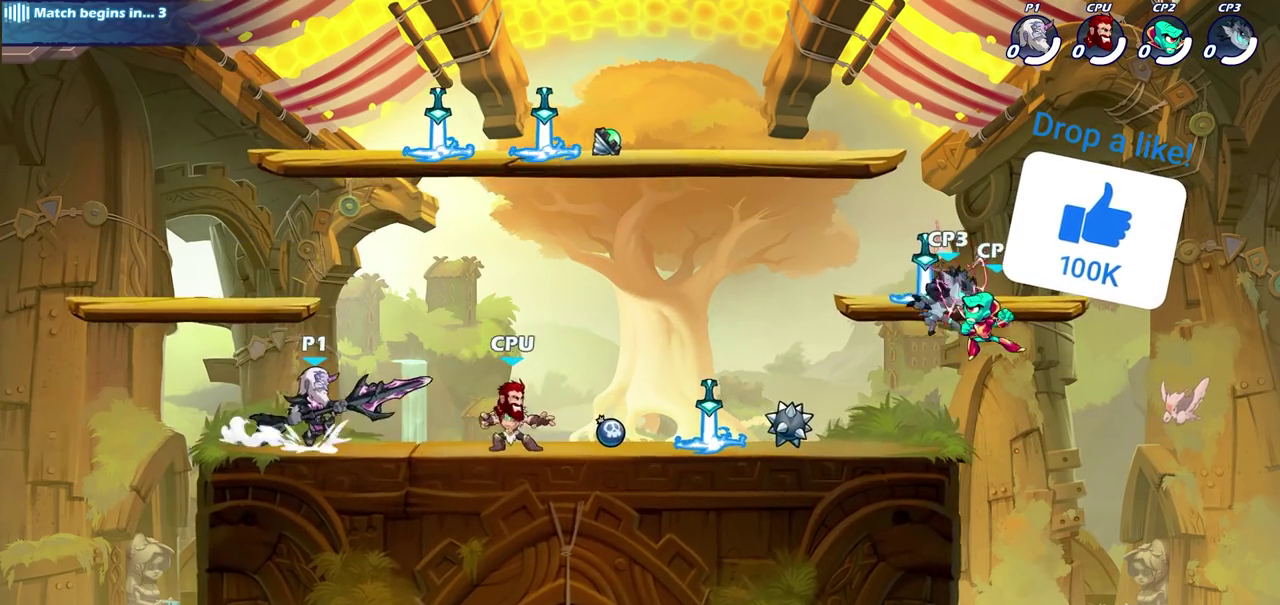
{"dt_ms": 600, "buttons": ["SQUARE"], "left_stick": "center", "right_stick": "center", "events": [[67, "left_stick", "down"], [83, "SQUARE", "down"], [117, "CROSS", "up"], [183, "SQUARE", "up"], [217, "left_stick", "center"], [600, "SQUARE", "down"]]}
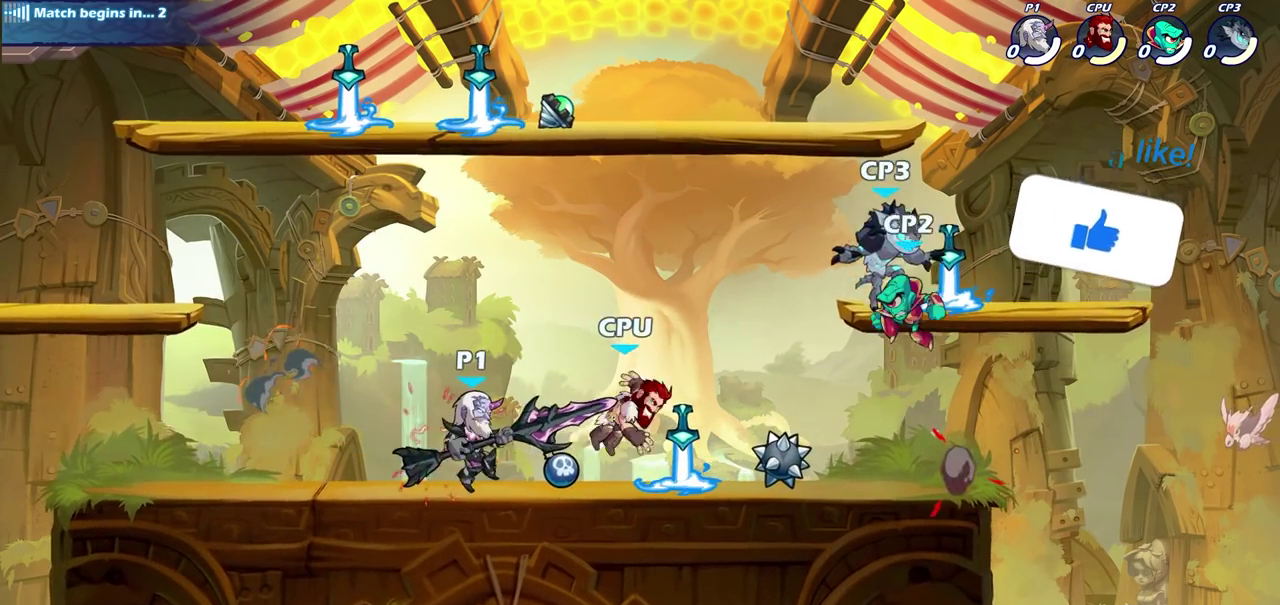
{"dt_ms": 700, "buttons": [], "left_stick": "center", "right_stick": "center", "events": [[117, "SQUARE", "up"], [217, "SQUARE", "down"], [300, "SQUARE", "up"], [400, "SQUARE", "down"], [483, "SQUARE", "up"], [583, "SQUARE", "down"], [667, "SQUARE", "up"]]}
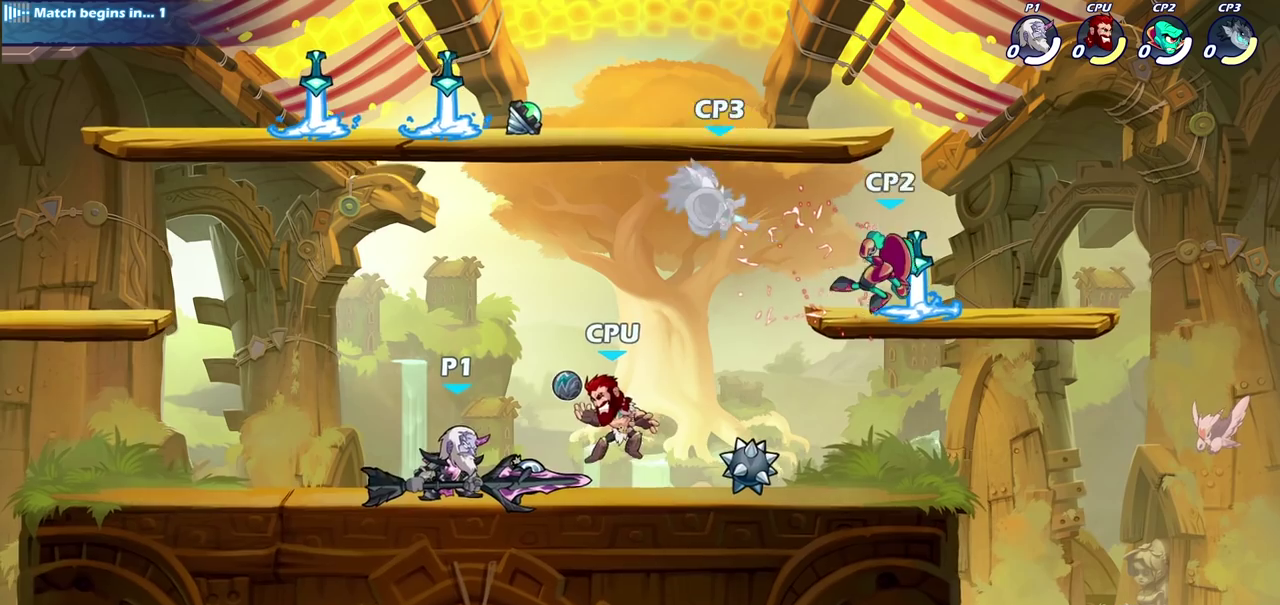
{"dt_ms": 400, "buttons": ["SQUARE", "R2"], "left_stick": "down", "right_stick": "center", "events": [[67, "SQUARE", "down"], [150, "left_stick", "right"], [167, "SQUARE", "up"], [333, "left_stick", "down"], [350, "R2", "down"], [383, "SQUARE", "down"]]}
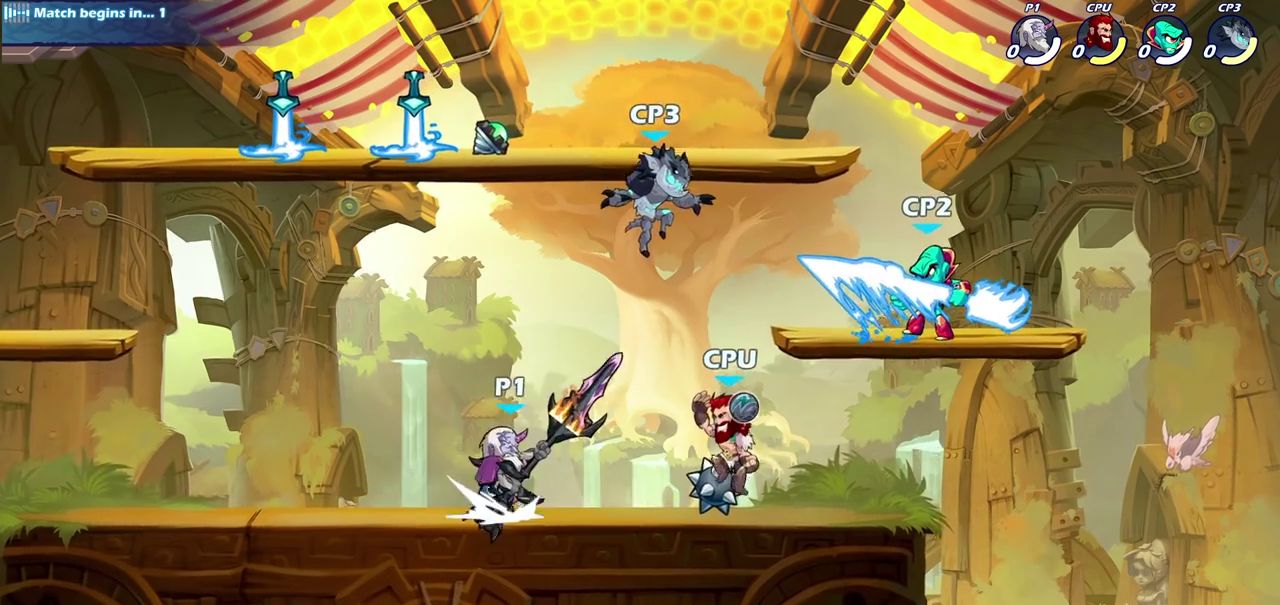
{"dt_ms": 300, "buttons": [], "left_stick": "center", "right_stick": "center", "events": [[83, "SQUARE", "up"], [100, "R2", "up"], [133, "left_stick", "center"]]}
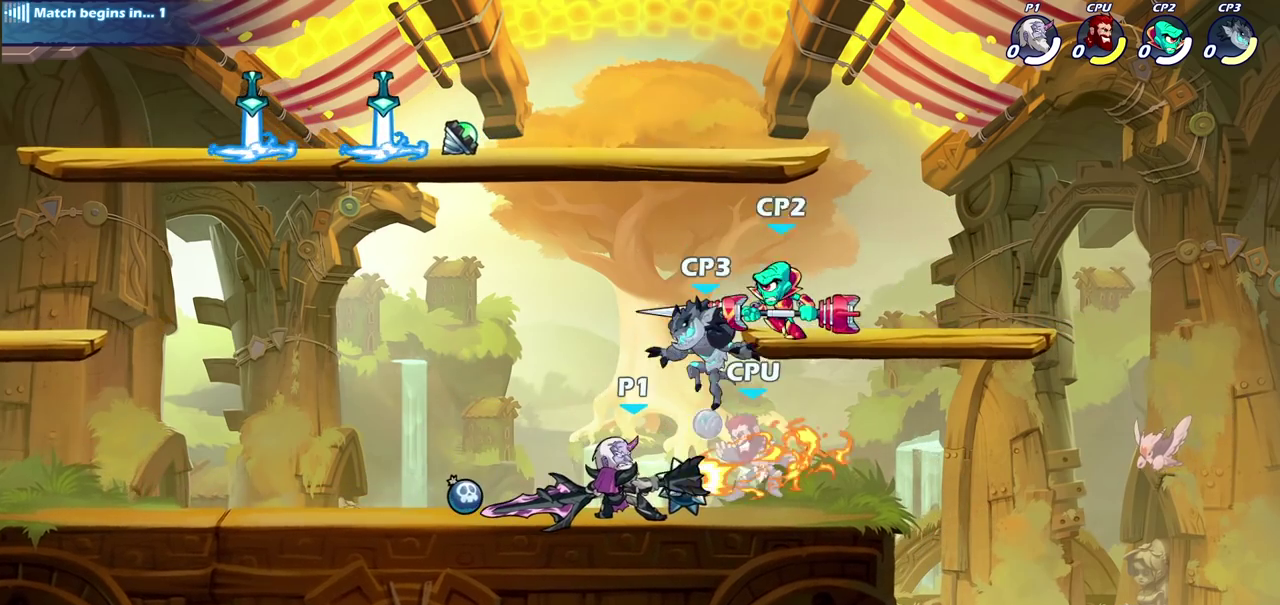
{"dt_ms": 700, "buttons": [], "left_stick": "center", "right_stick": "center", "events": [[300, "left_stick", "right"], [350, "SQUARE", "down"], [467, "SQUARE", "up"], [483, "left_stick", "center"]]}
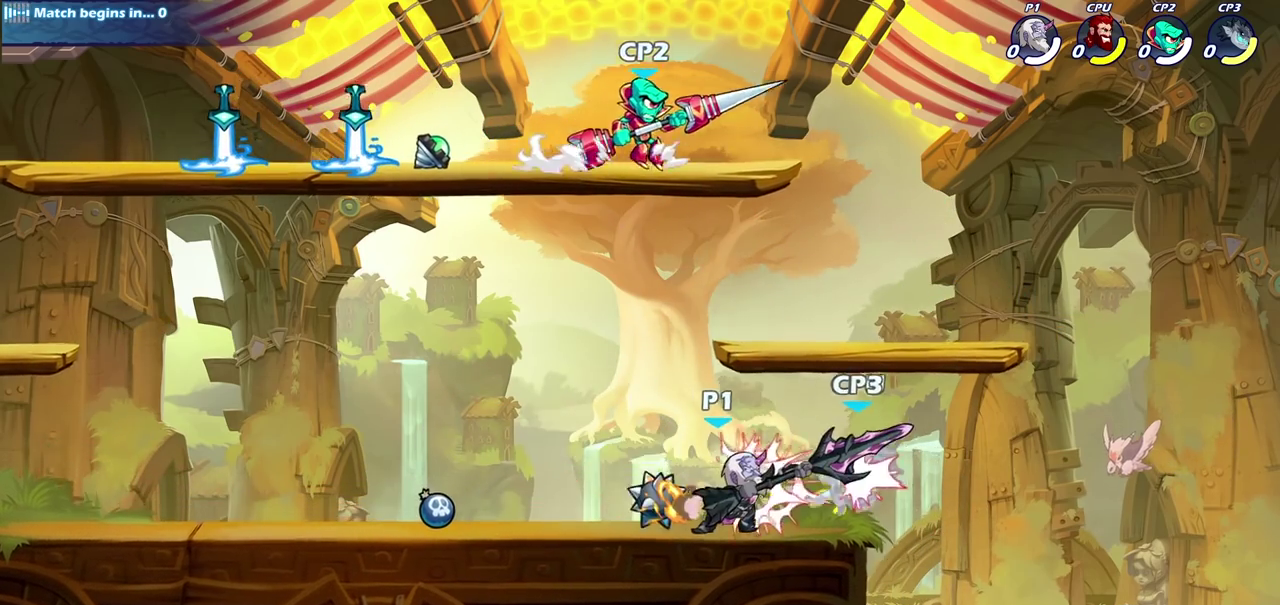
{"dt_ms": 700, "buttons": [], "left_stick": "right", "right_stick": "center", "events": [[200, "CROSS", "down"], [233, "left_stick", "down"], [267, "SQUARE", "down"], [300, "CROSS", "up"], [350, "SQUARE", "up"], [400, "left_stick", "center"], [700, "left_stick", "right"]]}
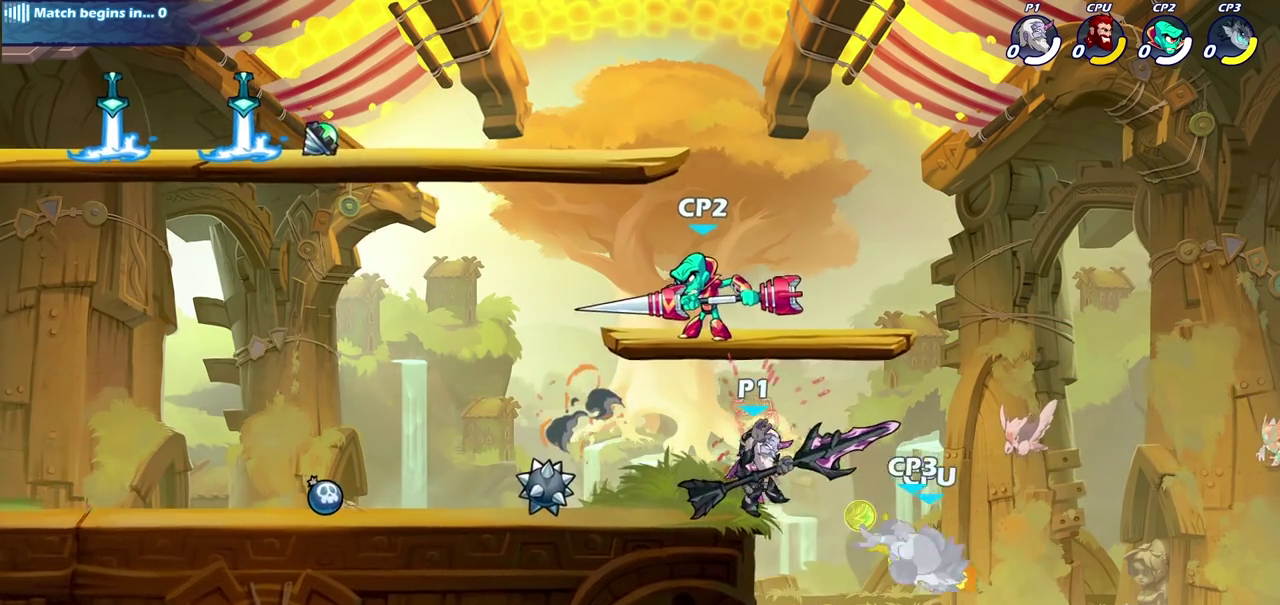
{"dt_ms": 300, "buttons": [], "left_stick": "center", "right_stick": "center", "events": [[67, "SQUARE", "down"], [167, "SQUARE", "up"], [300, "left_stick", "center"]]}